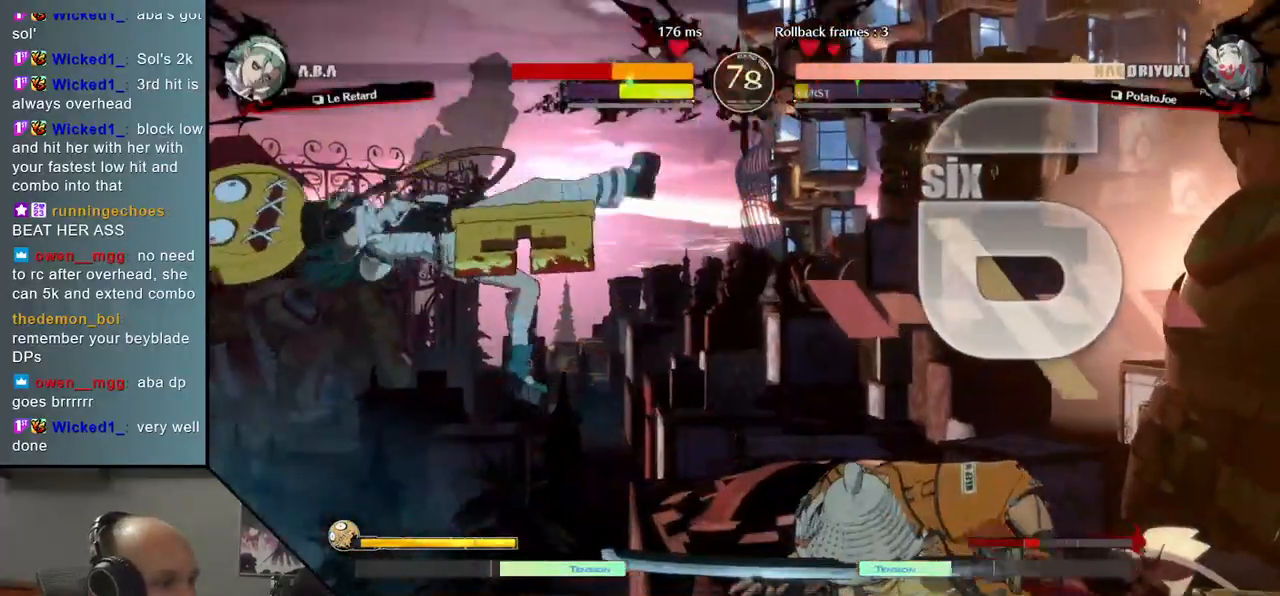
Gameplay with a controller (arcade stick); each line is a JSON object with the inputs held at the frame after it. "events" lists button and stick changes between this image and that frame as [ms after this image, input, new state], when the widget could be followed in between. Not read: L3 R3.
{"buttons": [], "left_stick": "center", "events": []}
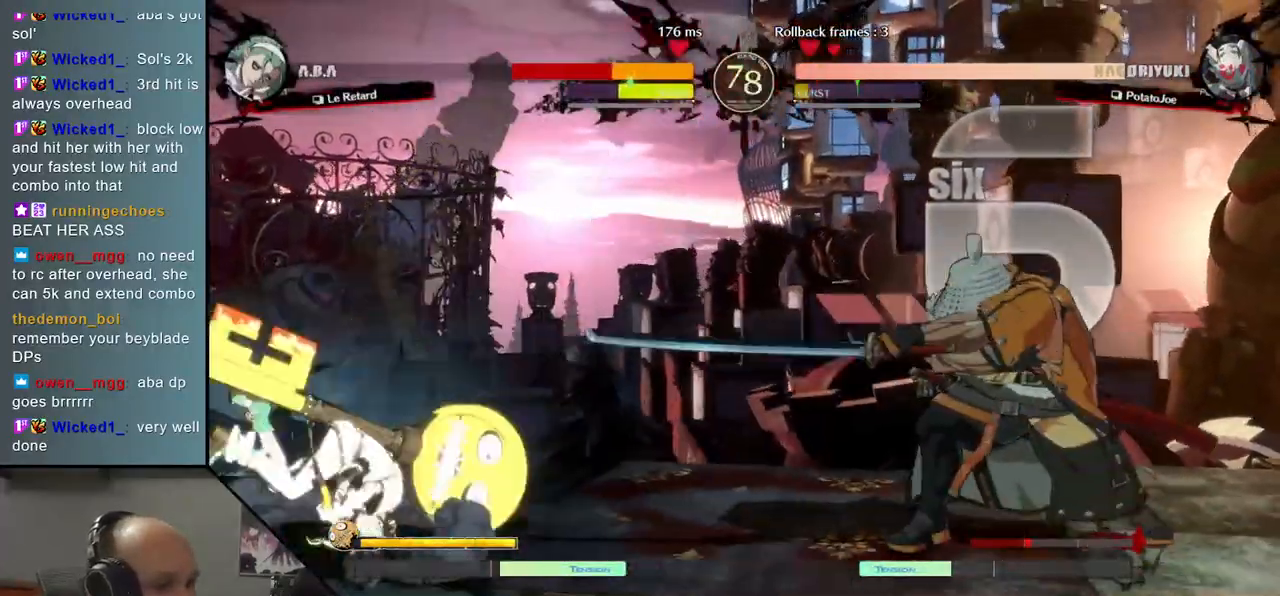
{"buttons": [], "left_stick": "down", "events": [[433, "left_stick", "right"], [483, "left_stick", "down"]]}
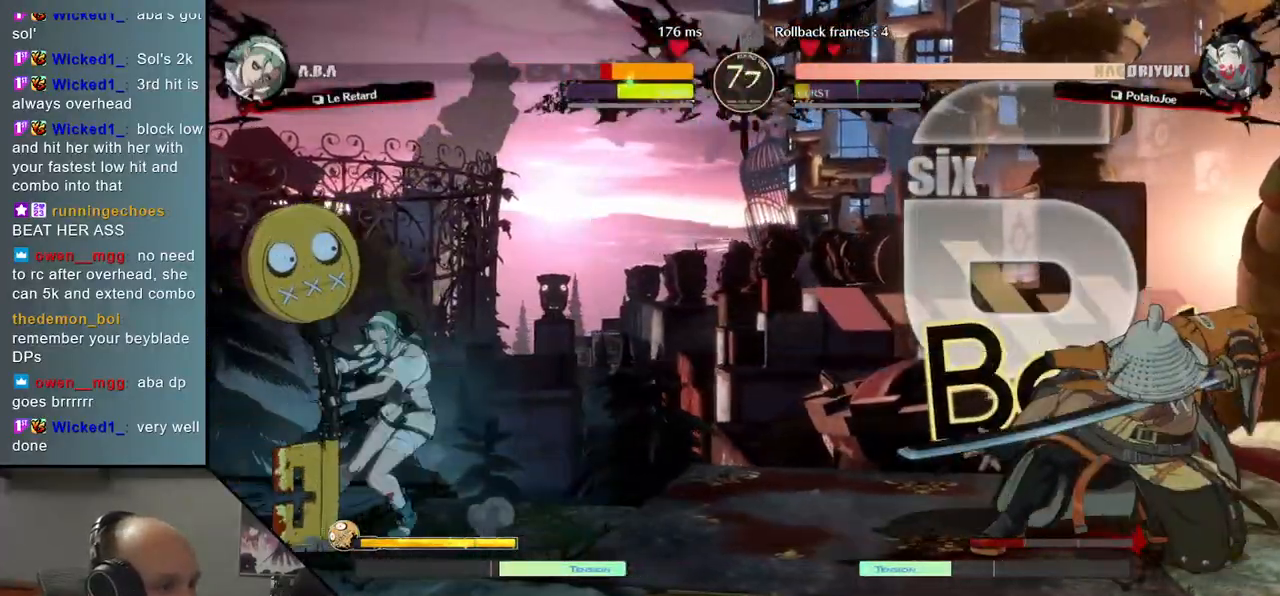
{"buttons": [], "left_stick": "center", "events": [[50, "left_stick", "left"], [100, "TRIANGLE", "down"], [167, "TRIANGLE", "up"], [183, "left_stick", "right"], [283, "left_stick", "down"], [350, "left_stick", "left"], [367, "L2", "down"], [450, "L2", "up"], [450, "left_stick", "center"]]}
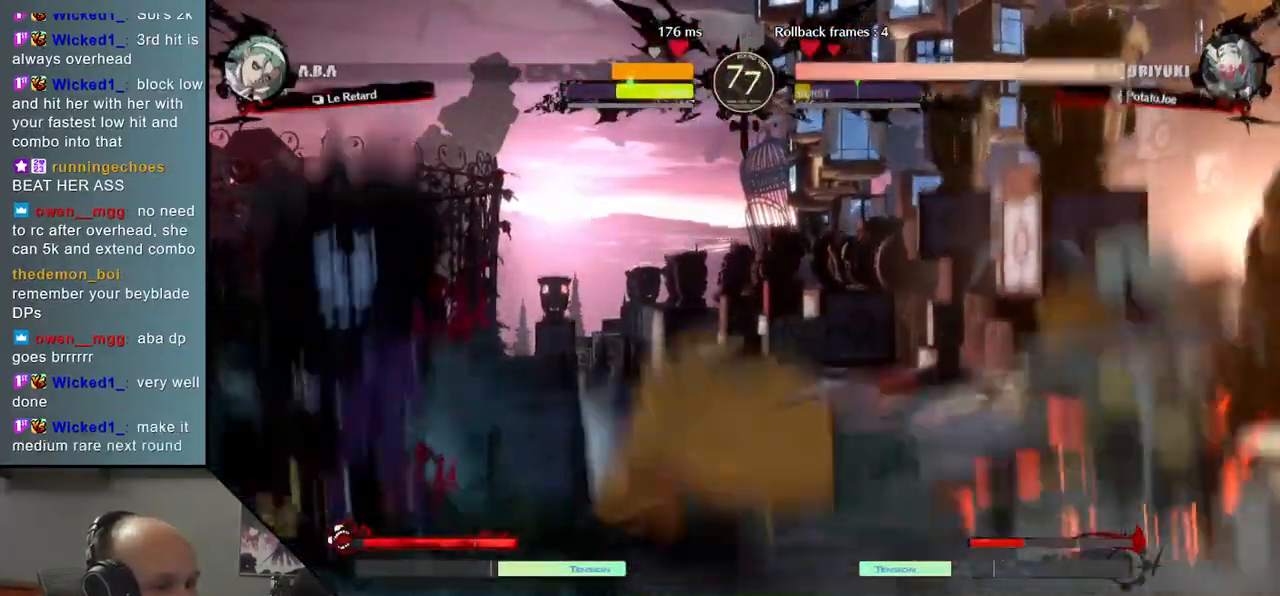
{"buttons": [], "left_stick": "center", "events": [[150, "TRIANGLE", "down"], [267, "TRIANGLE", "up"], [383, "TRIANGLE", "down"], [450, "TRIANGLE", "up"]]}
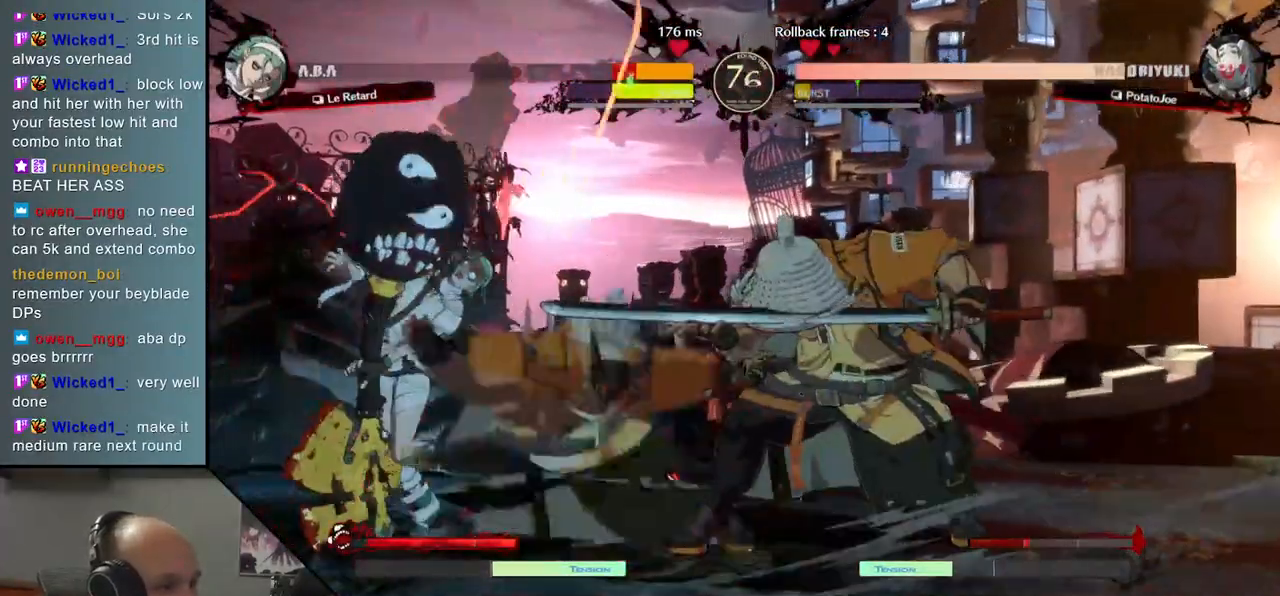
{"buttons": [], "left_stick": "center", "events": [[67, "TRIANGLE", "down"], [150, "TRIANGLE", "up"], [267, "TRIANGLE", "down"], [383, "TRIANGLE", "up"]]}
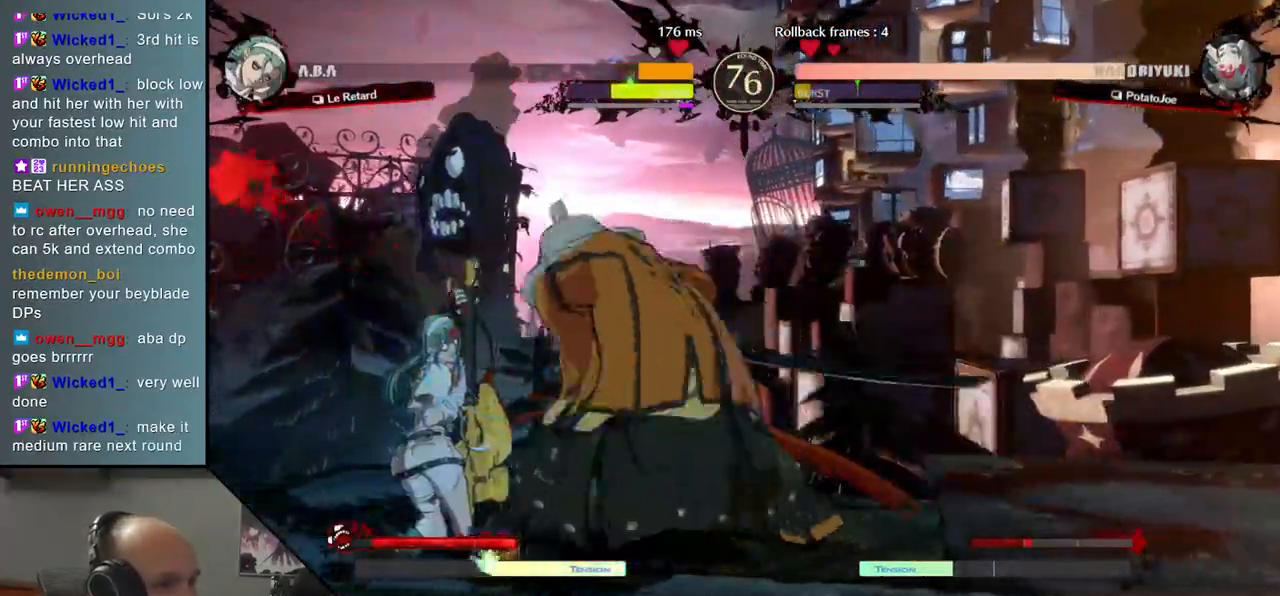
{"buttons": [], "left_stick": "left", "events": [[117, "left_stick", "down-left"], [183, "left_stick", "right"], [267, "L2", "down"], [283, "left_stick", "center"], [333, "left_stick", "left"], [383, "L2", "up"]]}
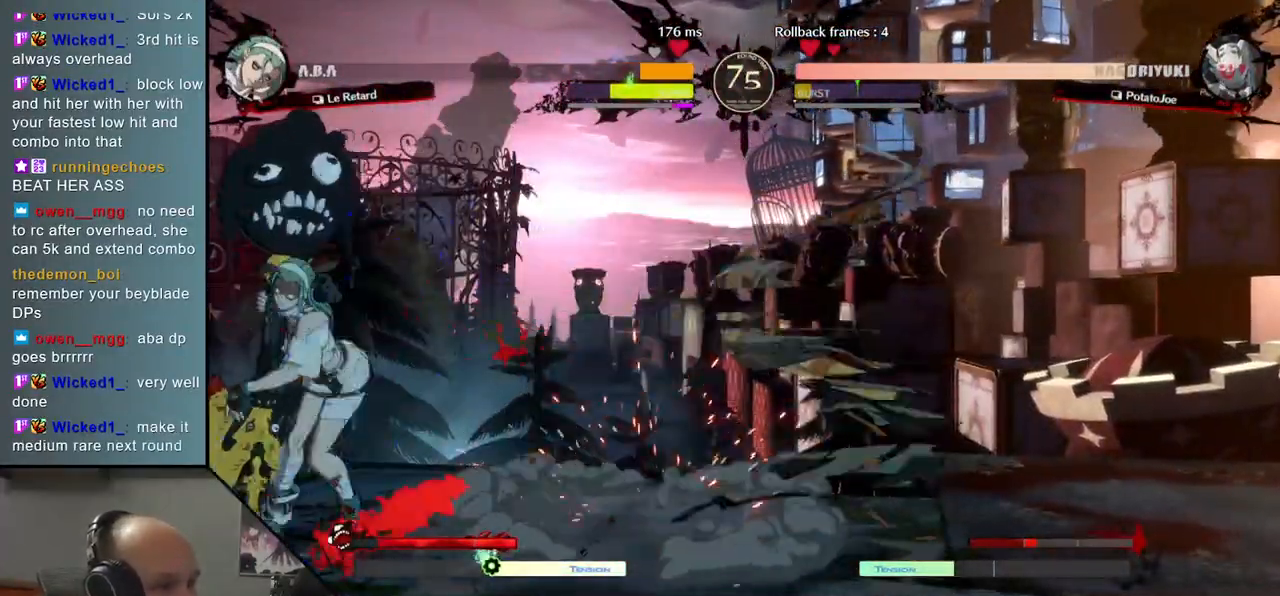
{"buttons": ["TRIANGLE"], "left_stick": "center", "events": [[67, "left_stick", "center"], [100, "TRIANGLE", "down"], [183, "TRIANGLE", "up"], [283, "TRIANGLE", "down"], [383, "TRIANGLE", "up"], [483, "TRIANGLE", "down"]]}
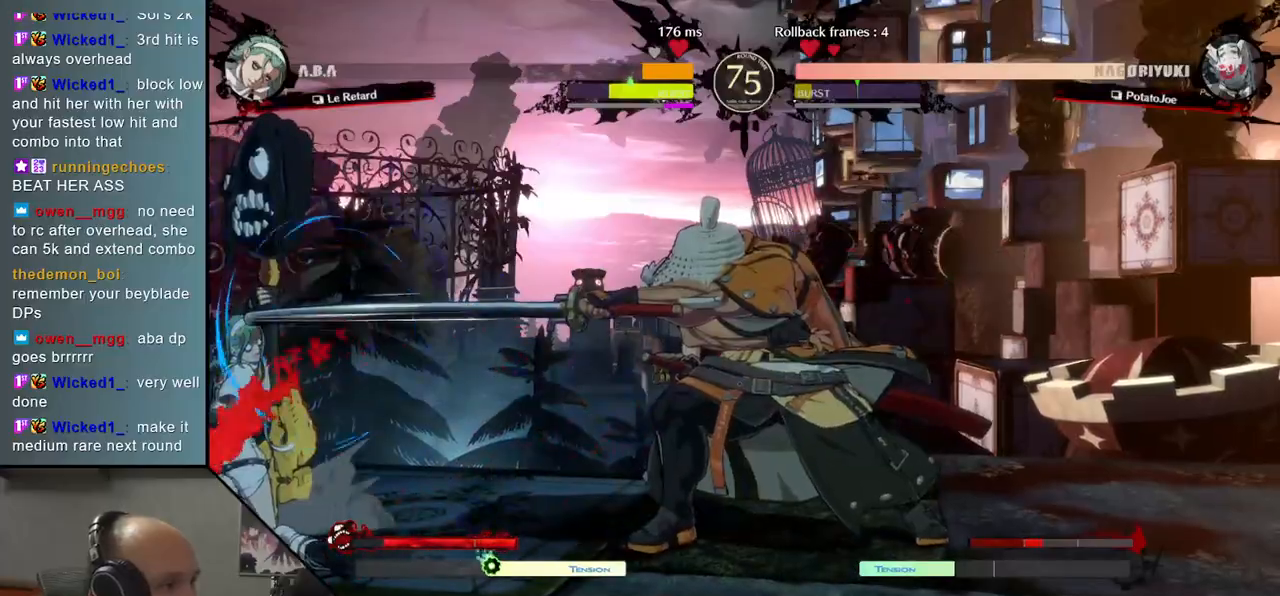
{"buttons": [], "left_stick": "left", "events": [[100, "TRIANGLE", "up"], [367, "left_stick", "left"]]}
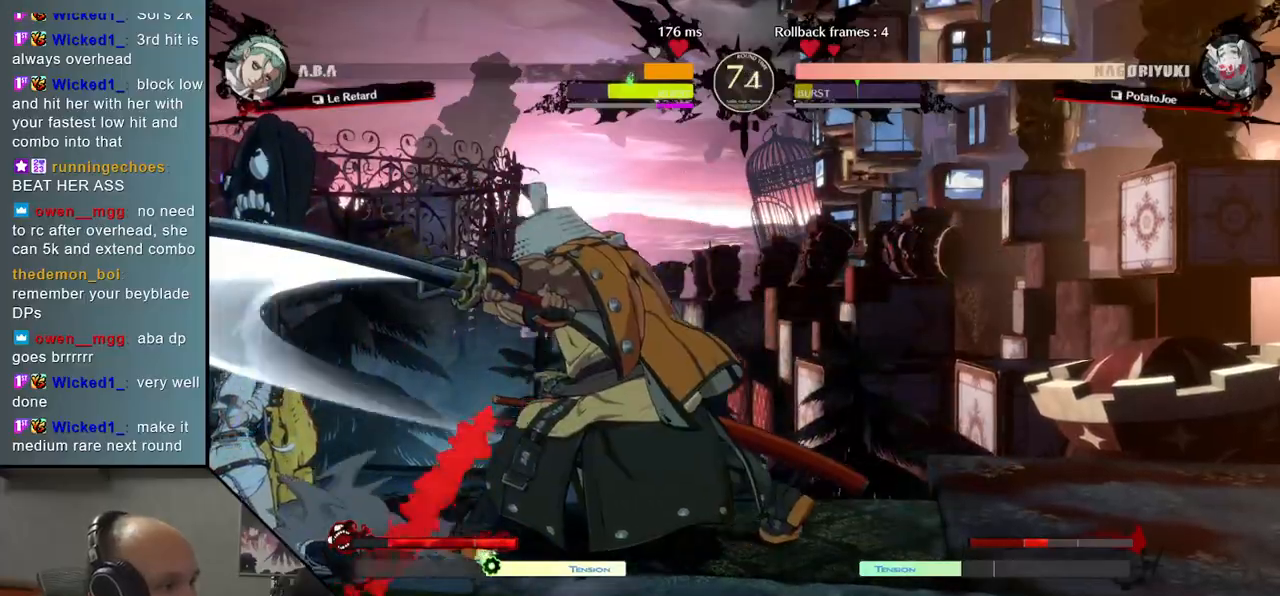
{"buttons": [], "left_stick": "left", "events": [[83, "L1", "down"], [117, "L1", "up"], [233, "L1", "down"], [267, "L1", "up"], [350, "L1", "down"], [367, "L1", "up"], [433, "L1", "down"], [467, "L1", "up"]]}
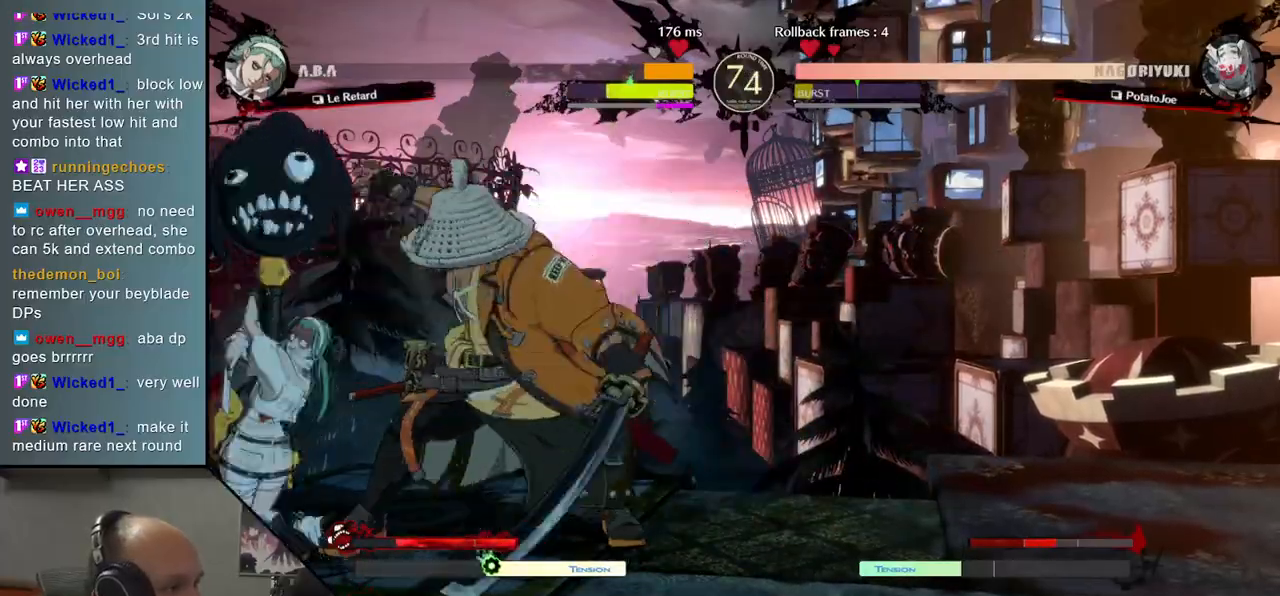
{"buttons": ["R2"], "left_stick": "right", "events": [[50, "L1", "down"], [117, "L1", "up"], [233, "left_stick", "right"], [300, "R2", "down"], [400, "R2", "up"], [467, "R2", "down"]]}
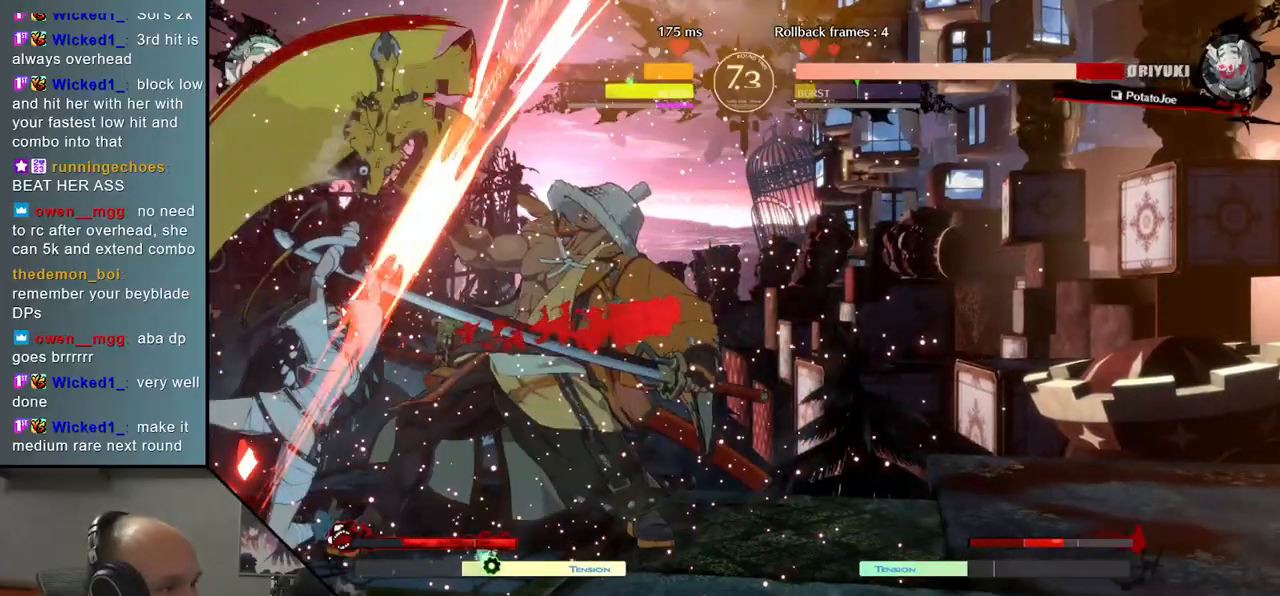
{"buttons": [], "left_stick": "right", "events": [[183, "R2", "up"], [250, "R2", "down"], [317, "R2", "up"], [383, "R2", "down"], [483, "R2", "up"]]}
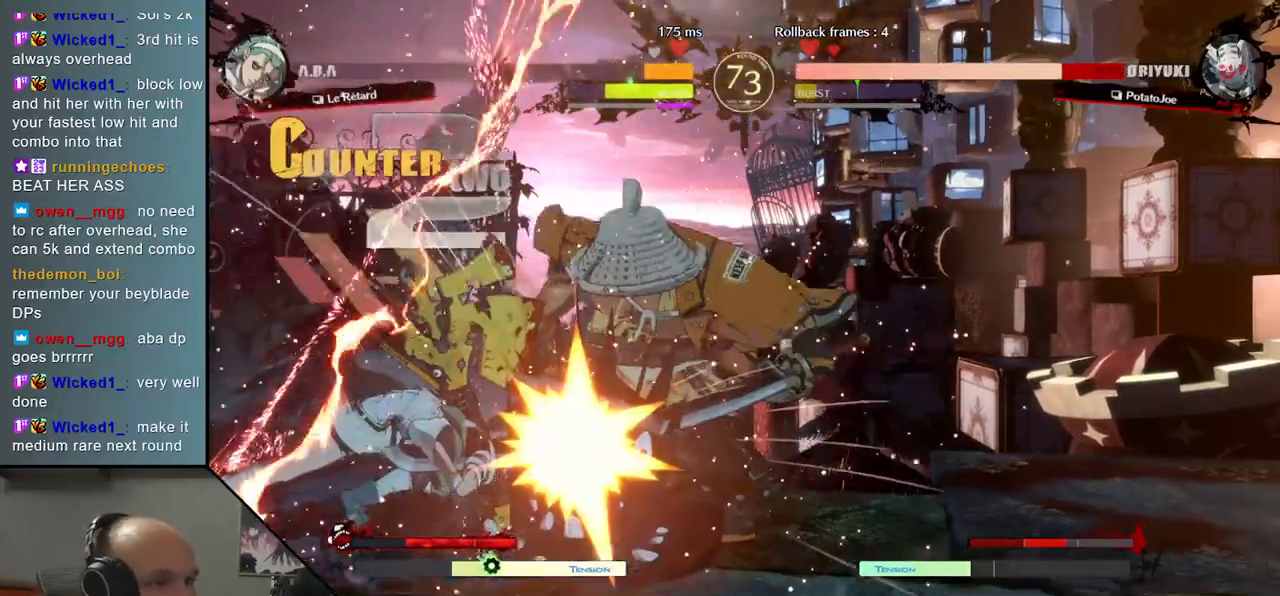
{"buttons": [], "left_stick": "right", "events": [[67, "R2", "down"], [150, "R2", "up"], [233, "R2", "down"], [317, "R2", "up"], [383, "R2", "down"], [500, "R2", "up"]]}
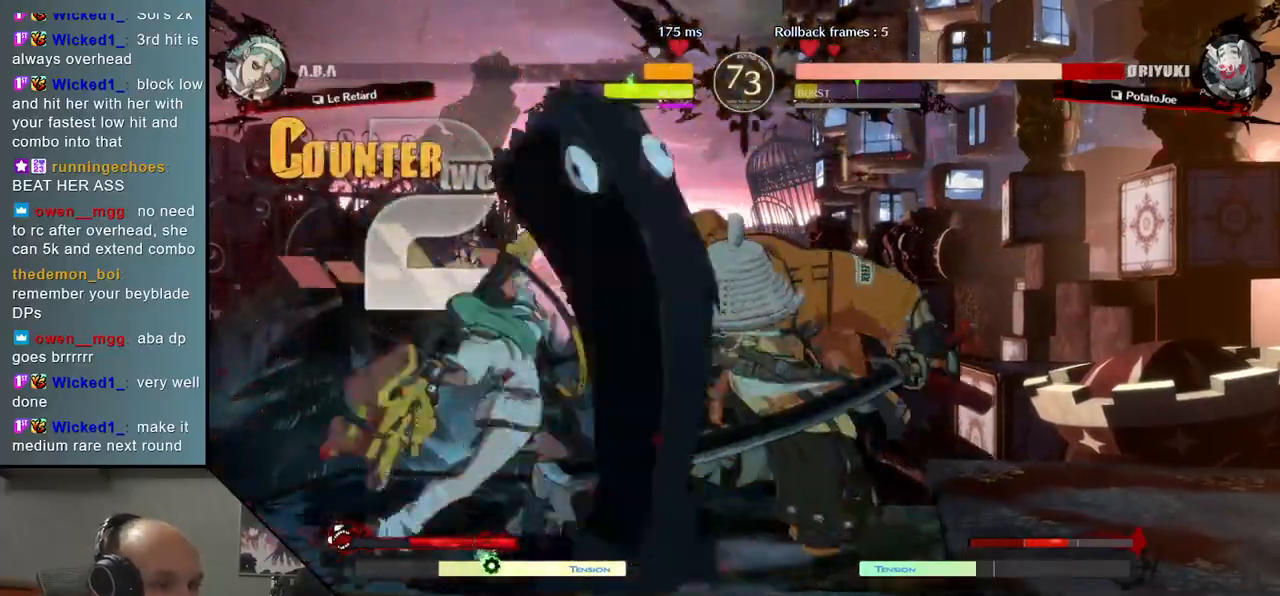
{"buttons": ["R2"], "left_stick": "right", "events": [[83, "R2", "down"], [183, "R2", "up"], [267, "R2", "down"], [350, "R2", "up"], [483, "R2", "down"]]}
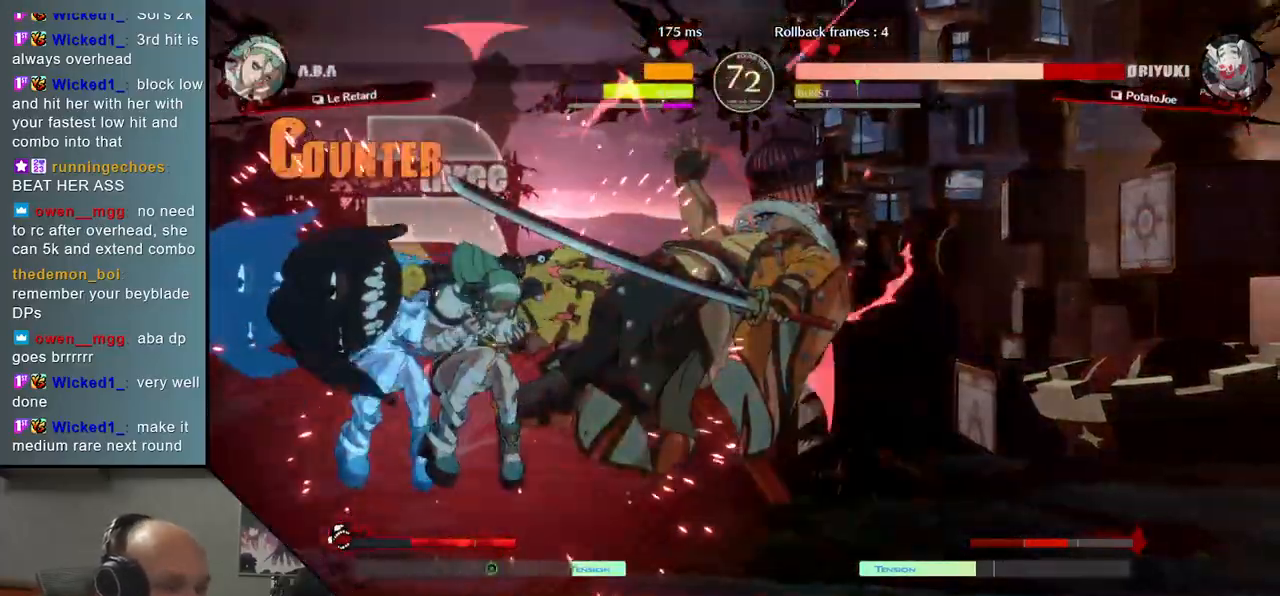
{"buttons": [], "left_stick": "right", "events": [[100, "R2", "up"]]}
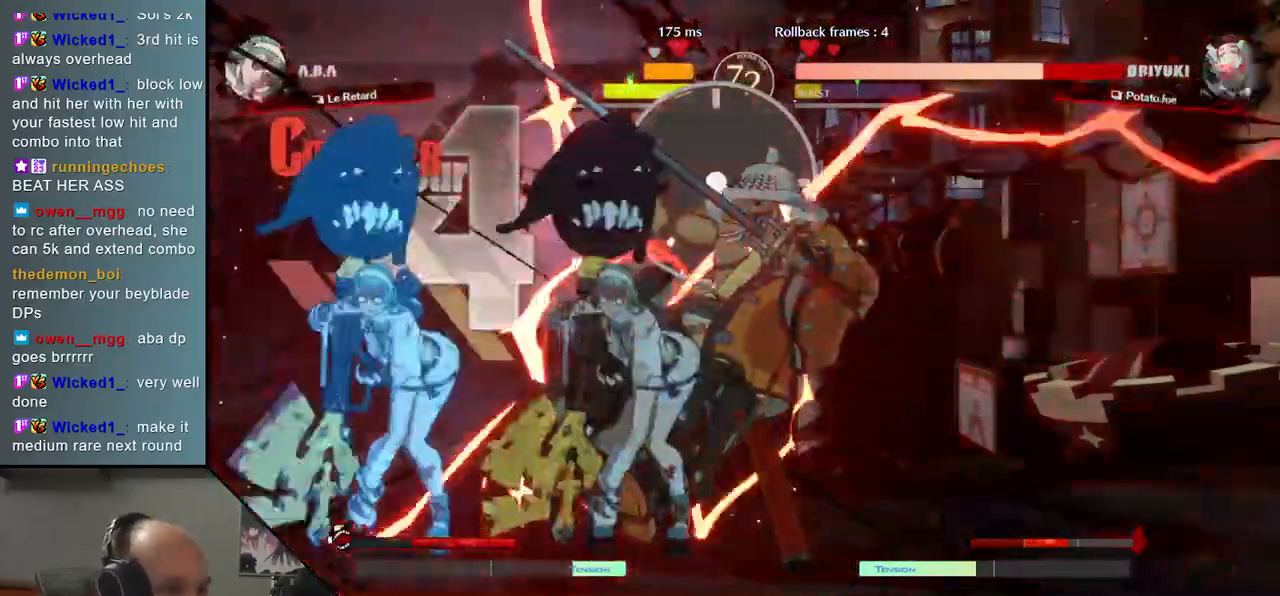
{"buttons": [], "left_stick": "right", "events": []}
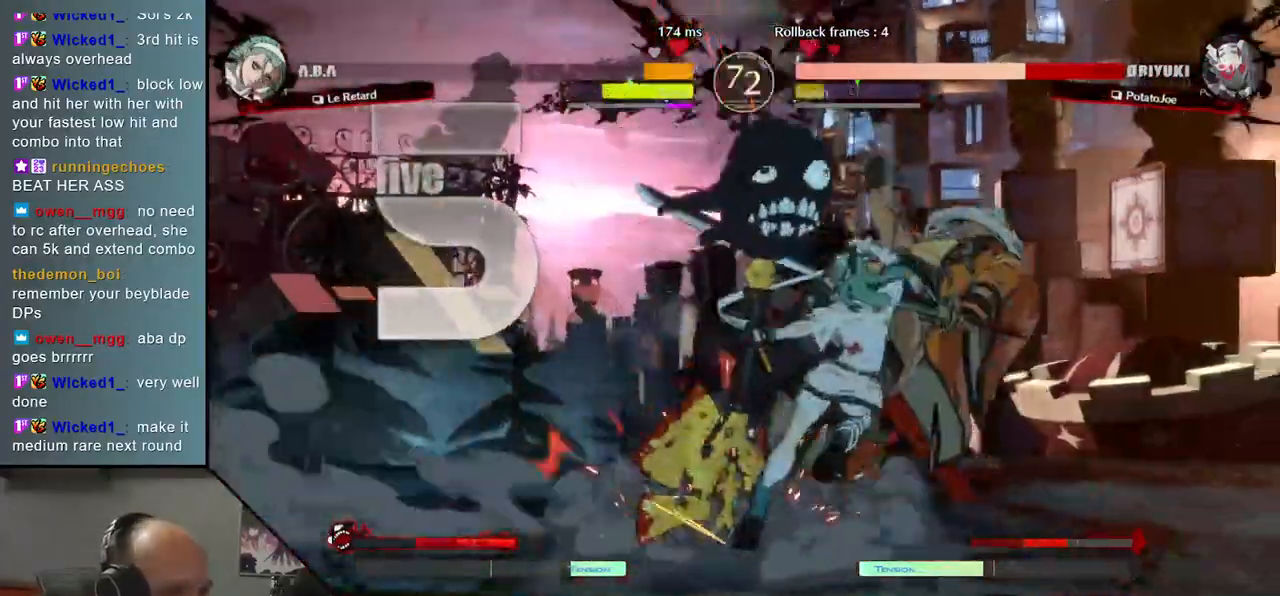
{"buttons": [], "left_stick": "right", "events": []}
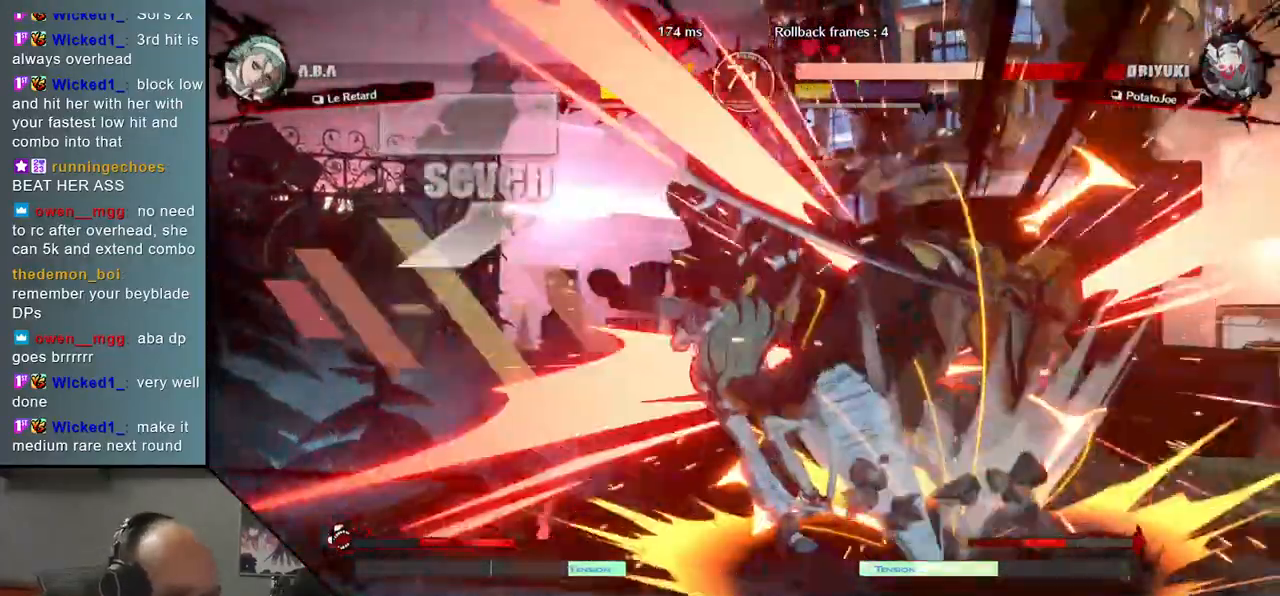
{"buttons": [], "left_stick": "right", "events": []}
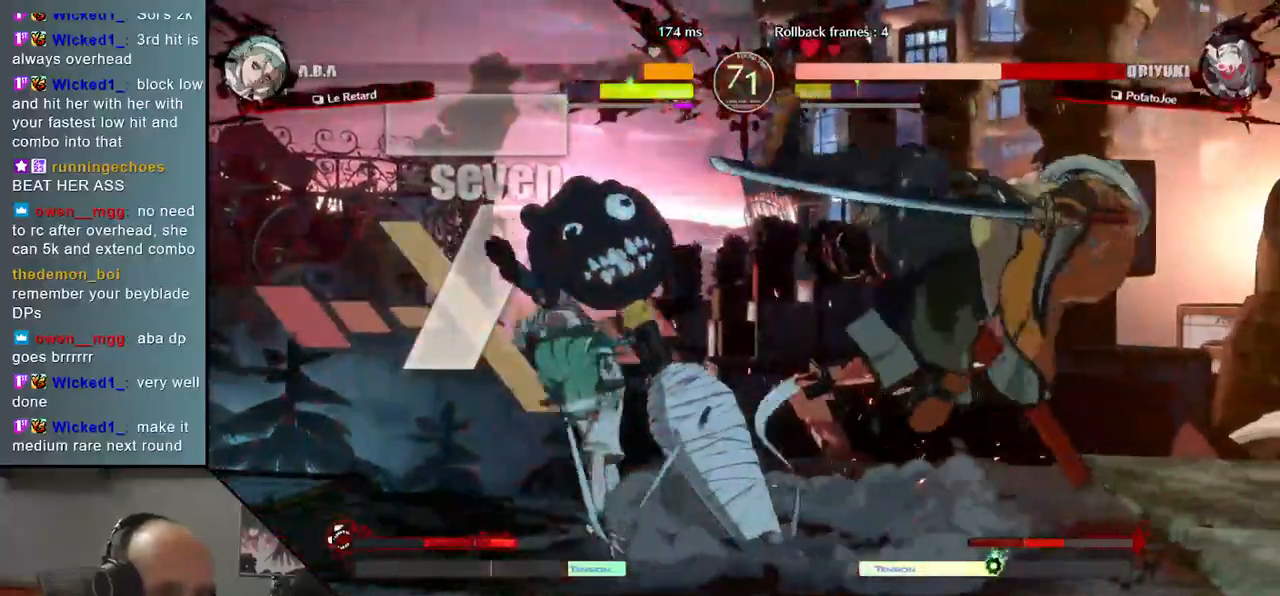
{"buttons": [], "left_stick": "right", "events": []}
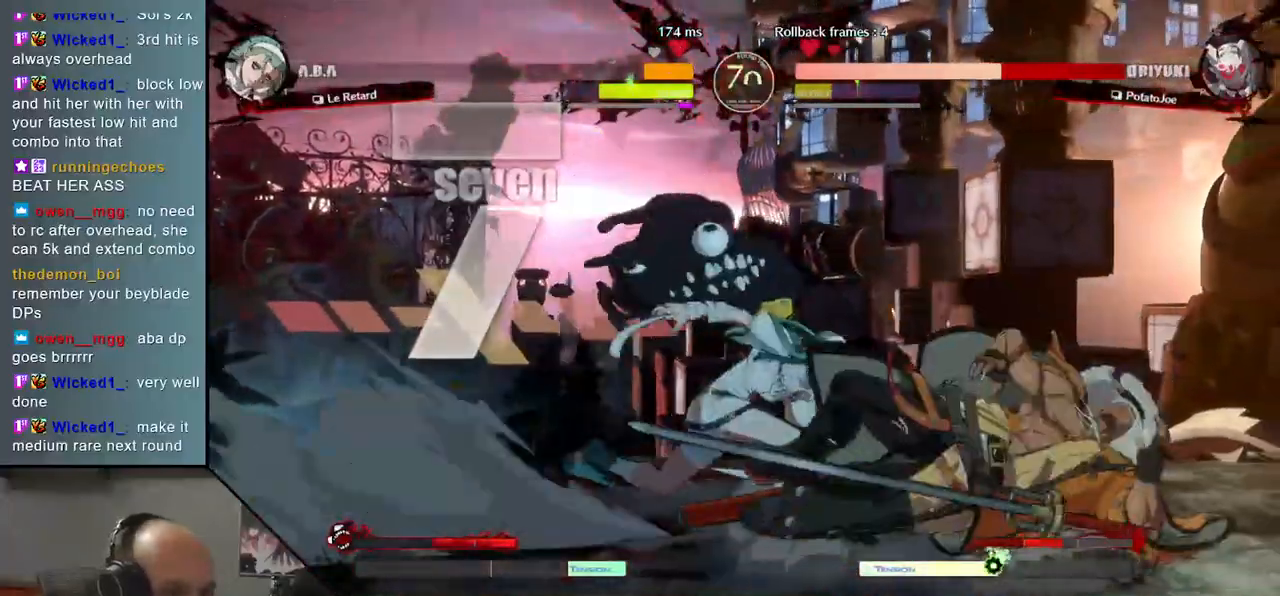
{"buttons": [], "left_stick": "right", "events": []}
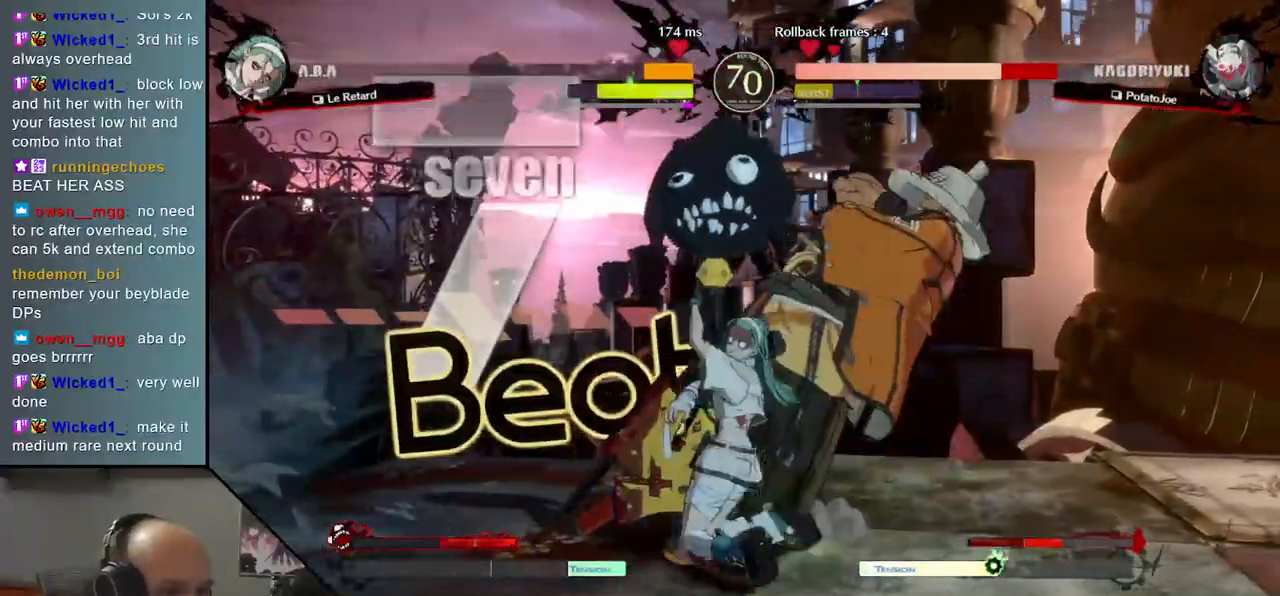
{"buttons": ["SQUARE", "TRIANGLE", "R1", "R2"], "left_stick": "right", "events": [[383, "R2", "down"], [383, "SQUARE", "down"], [383, "TRIANGLE", "down"], [400, "R1", "down"]]}
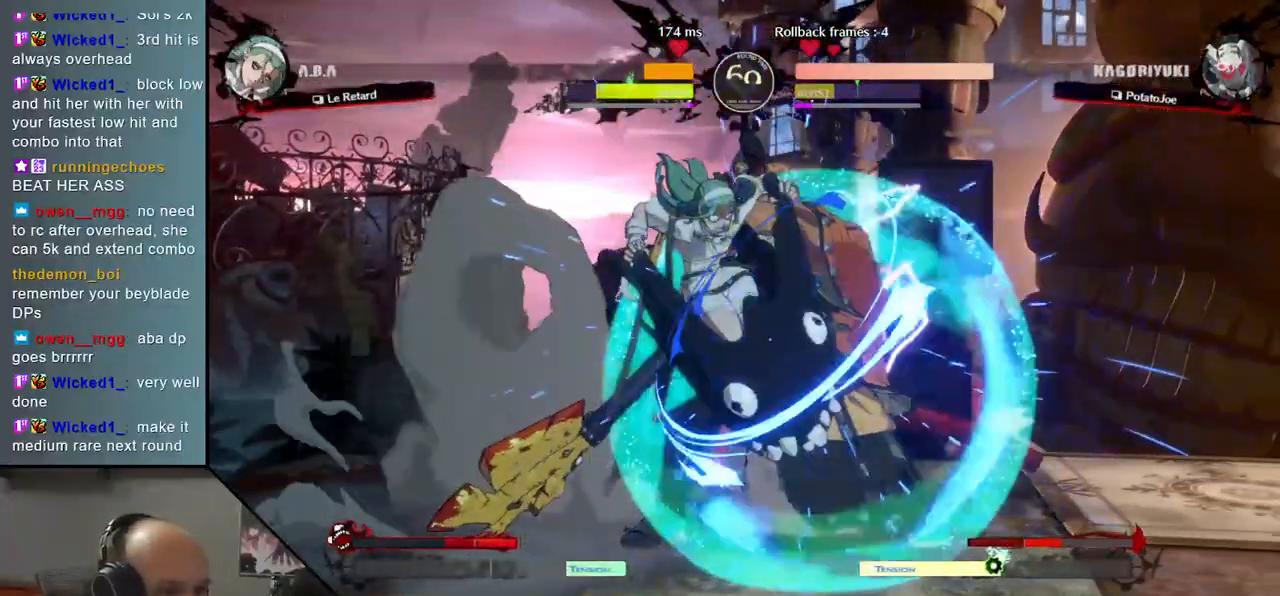
{"buttons": [], "left_stick": "right", "events": [[117, "R1", "up"], [117, "R2", "up"], [117, "SQUARE", "up"], [117, "TRIANGLE", "up"]]}
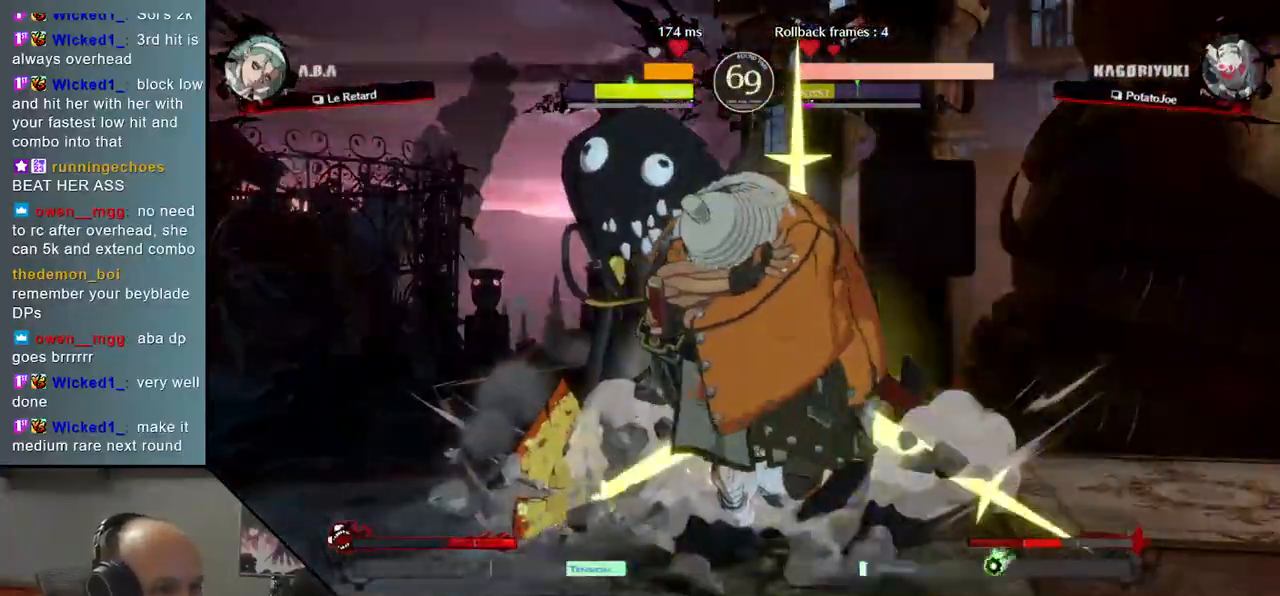
{"buttons": [], "left_stick": "center", "events": [[33, "left_stick", "center"], [100, "TRIANGLE", "down"], [167, "TRIANGLE", "up"], [283, "TRIANGLE", "down"], [350, "TRIANGLE", "up"], [433, "TRIANGLE", "down"], [483, "TRIANGLE", "up"]]}
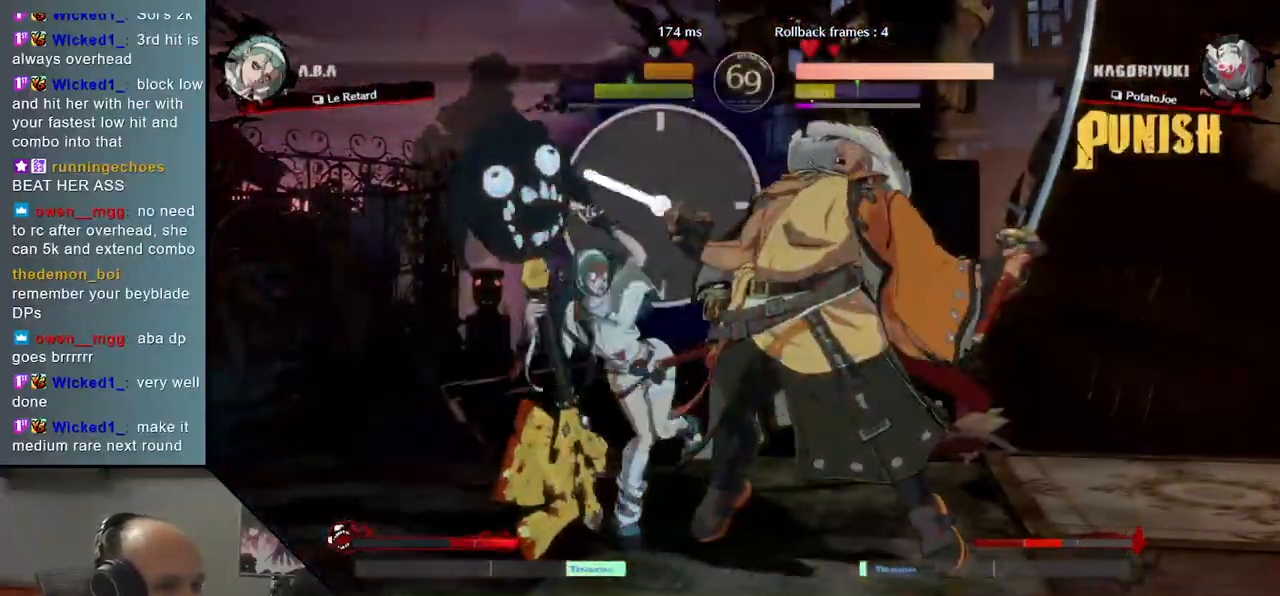
{"buttons": [], "left_stick": "center", "events": [[100, "TRIANGLE", "down"], [150, "TRIANGLE", "up"], [250, "TRIANGLE", "down"], [317, "TRIANGLE", "up"], [400, "TRIANGLE", "down"], [483, "TRIANGLE", "up"]]}
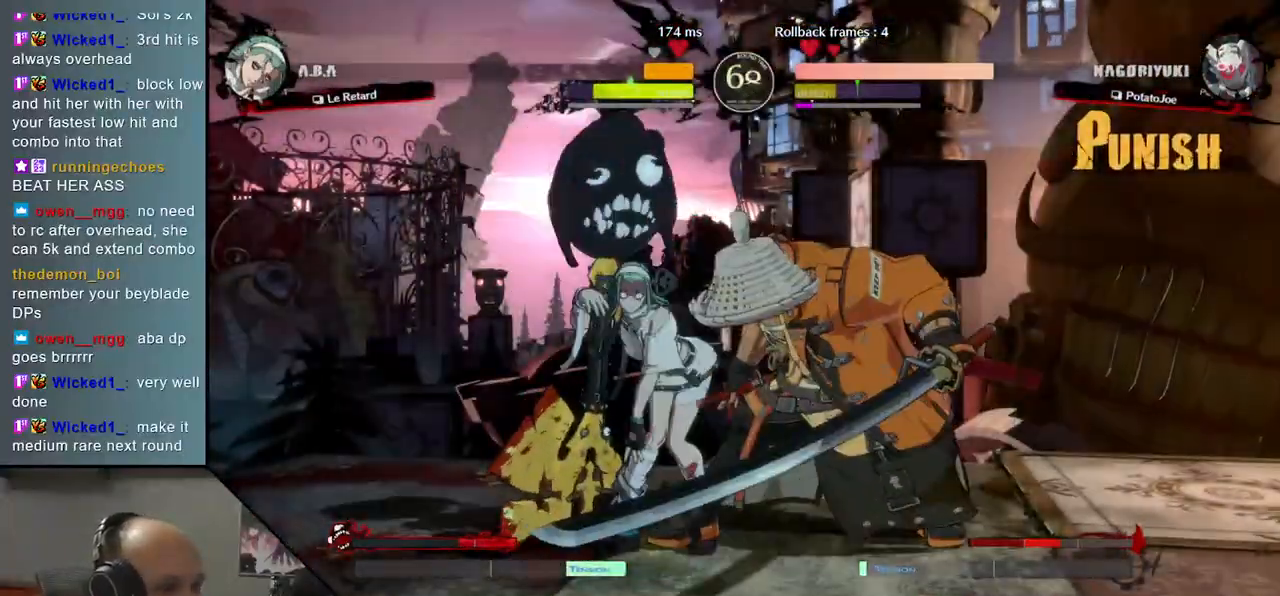
{"buttons": ["TRIANGLE"], "left_stick": "center", "events": [[83, "TRIANGLE", "down"], [150, "TRIANGLE", "up"], [267, "TRIANGLE", "down"], [333, "TRIANGLE", "up"], [433, "TRIANGLE", "down"]]}
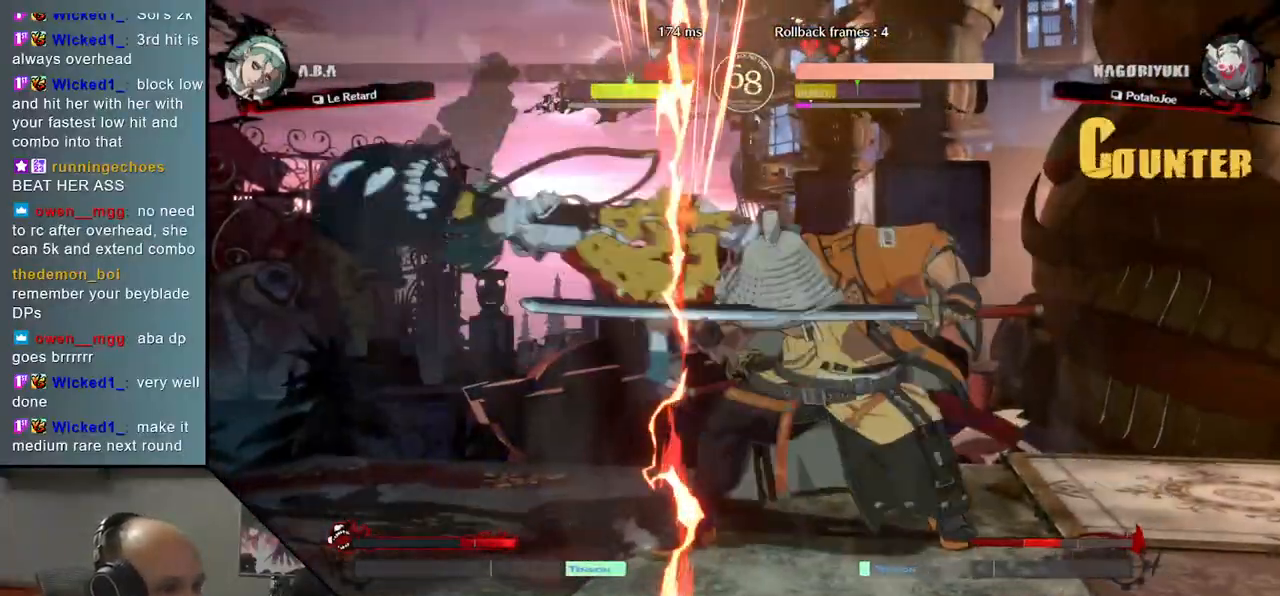
{"buttons": [], "left_stick": "left", "events": [[17, "TRIANGLE", "up"], [117, "TRIANGLE", "down"], [200, "TRIANGLE", "up"], [283, "TRIANGLE", "down"], [400, "TRIANGLE", "up"], [483, "left_stick", "left"]]}
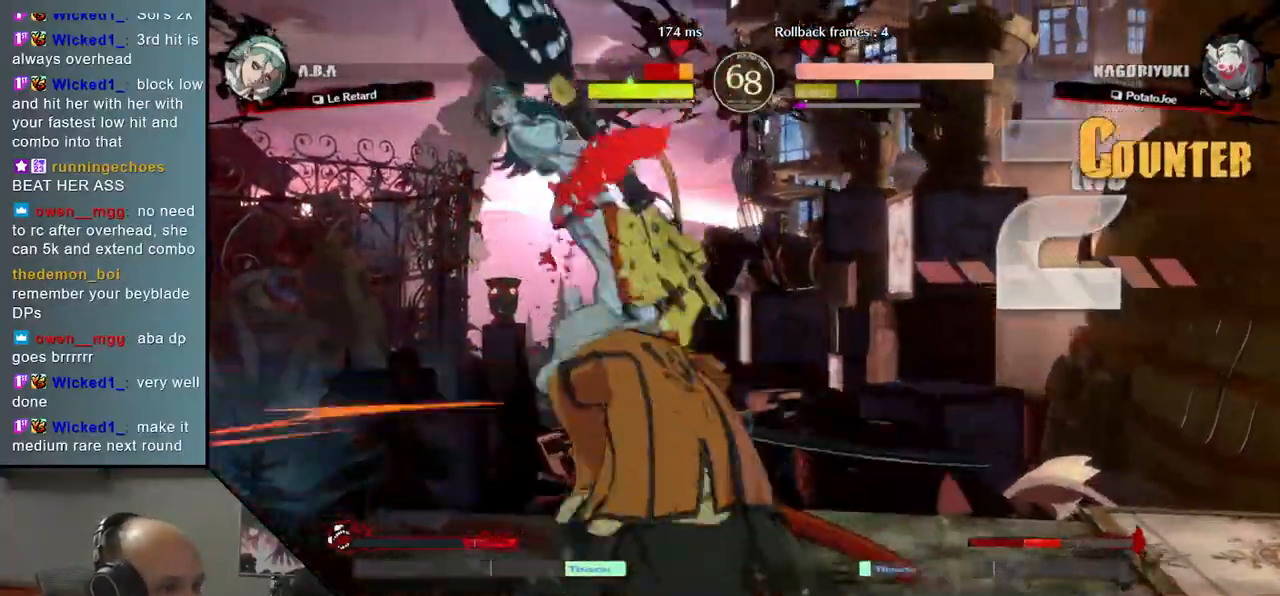
{"buttons": [], "left_stick": "down-right", "events": [[83, "left_stick", "down"], [217, "left_stick", "left"], [233, "SQUARE", "down"], [367, "SQUARE", "up"], [367, "left_stick", "center"], [450, "left_stick", "down-right"]]}
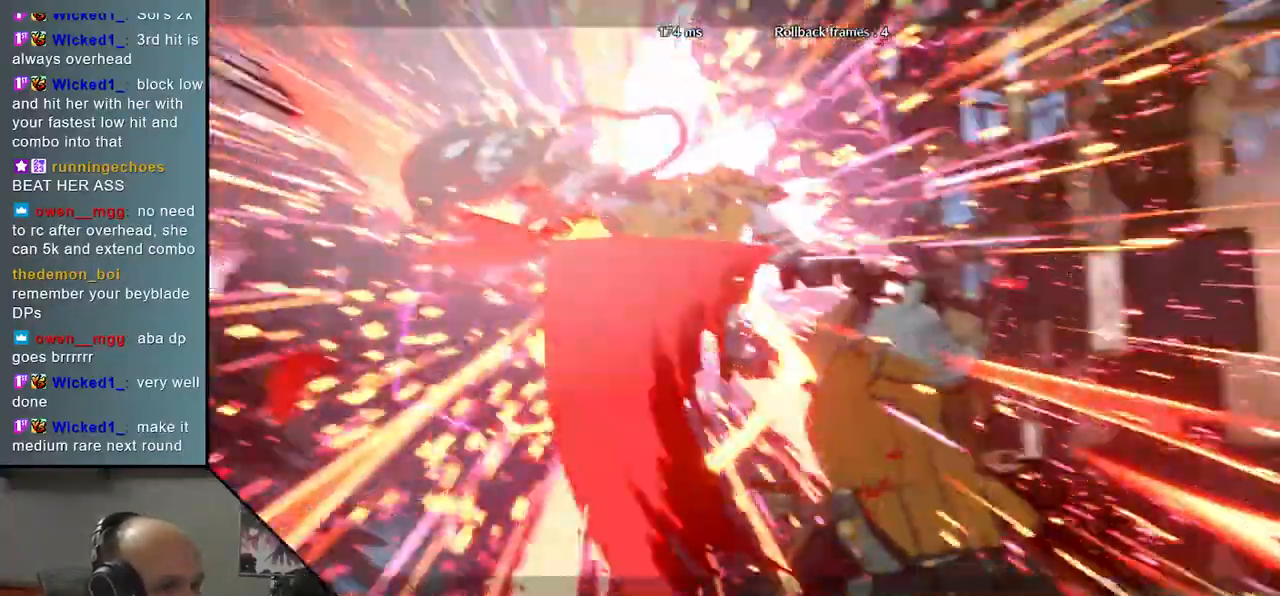
{"buttons": [], "left_stick": "center", "events": [[100, "left_stick", "down-left"], [150, "L2", "down"], [200, "left_stick", "center"], [250, "L2", "up"], [250, "left_stick", "right"], [450, "left_stick", "center"]]}